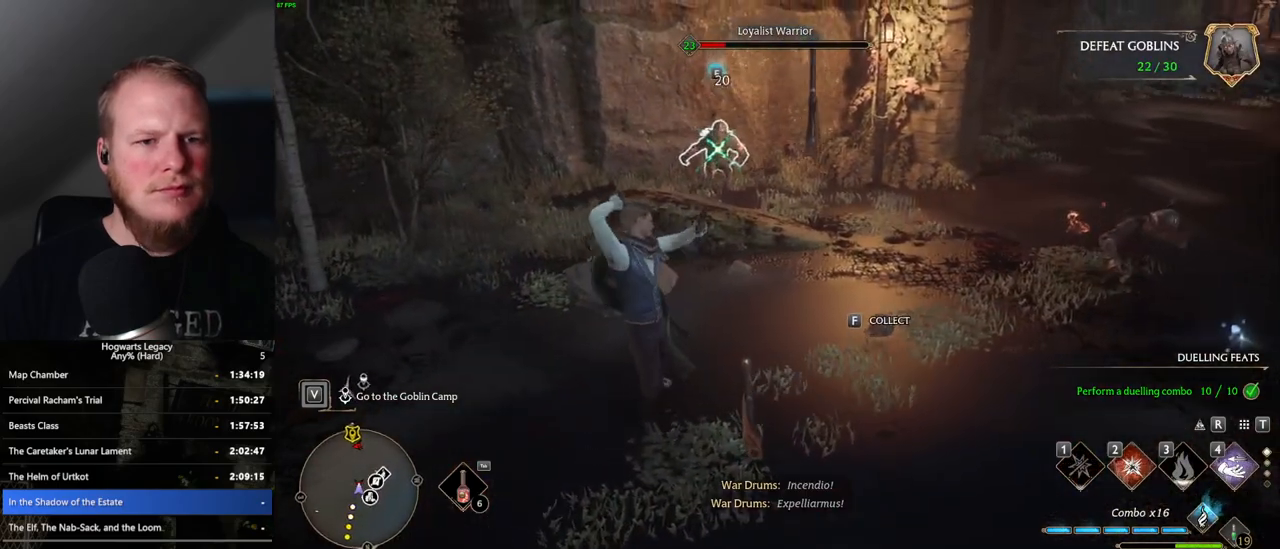
Gameplay with keyboard and mouse; each line is a JSON object with the keys and mouse buttons held at the frame after it. "events" lists presses ("down") and releases ("up") of ".", "/", "0", "1", "2", "3", "4", "5", "6", "7", "8", "9", "a", "alt_l", "alt_r", "b", "backslash", "backspace", "c", "caps_lock", "comma", "ctrl_l", "ctrl_r", "d", "e", "equals", "escape", "f", "f1", "f10", "f11", "f12", "f2", "f3", "f4", "f5", "f6", "f7", "f8", "f9", "g", "h", "i", "j", "k", "l", "lbracket", "m", "minus", "n", "o", "p", "q", "quote", "r", "rbracket", "return", "s", "semicolon", "shift_l", "shift_r", "space", "super", "t", "tab", "tilde", "u", "v", "w", "x", "y", "z", "mouse_left", "mouse_wheel", "mouse_right", "mouse_mb4" and "mouse_mb5" between this image and that frame as [ms after this image, input, new state], when the widget could be followed in between. "mouse_left", "mouse_wheel", "mouse_right", "mouse_mb4", "mouse_mb5" = the "left", "wheel", "right", "mb4", "mb5" buttons of the "mouse" list. No other keys are recorded. "wheel" means that the mouse wheel is clicked or scrolled. Mouse movement is not recorded.
{"keys": ["w"], "mouse": [], "events": []}
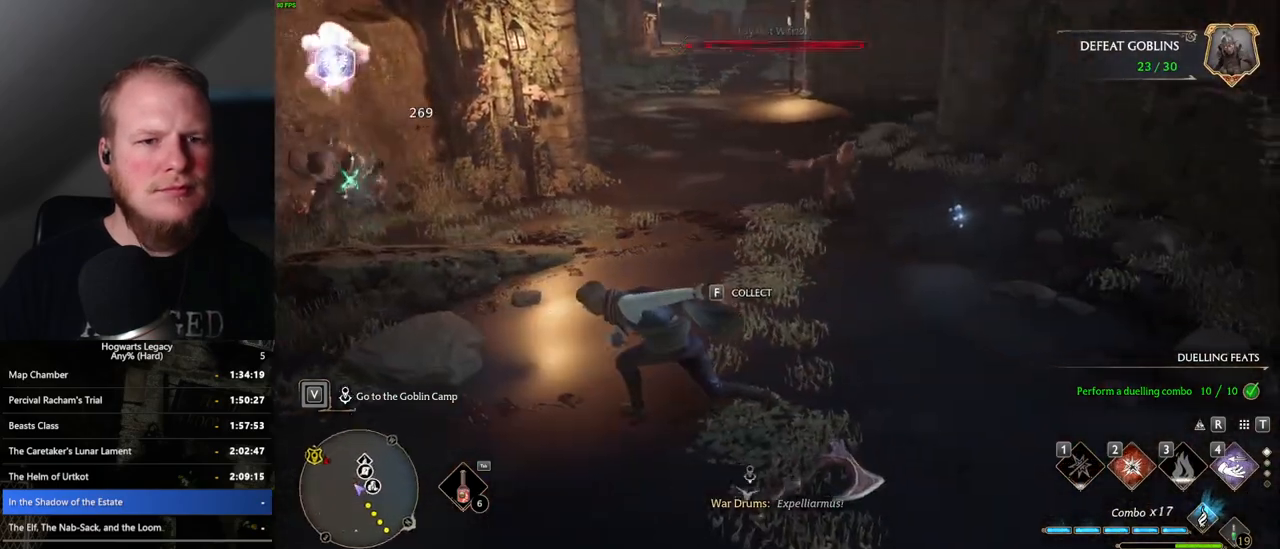
{"keys": ["w"], "mouse": [], "events": [[267, "f", "down"], [367, "f", "up"]]}
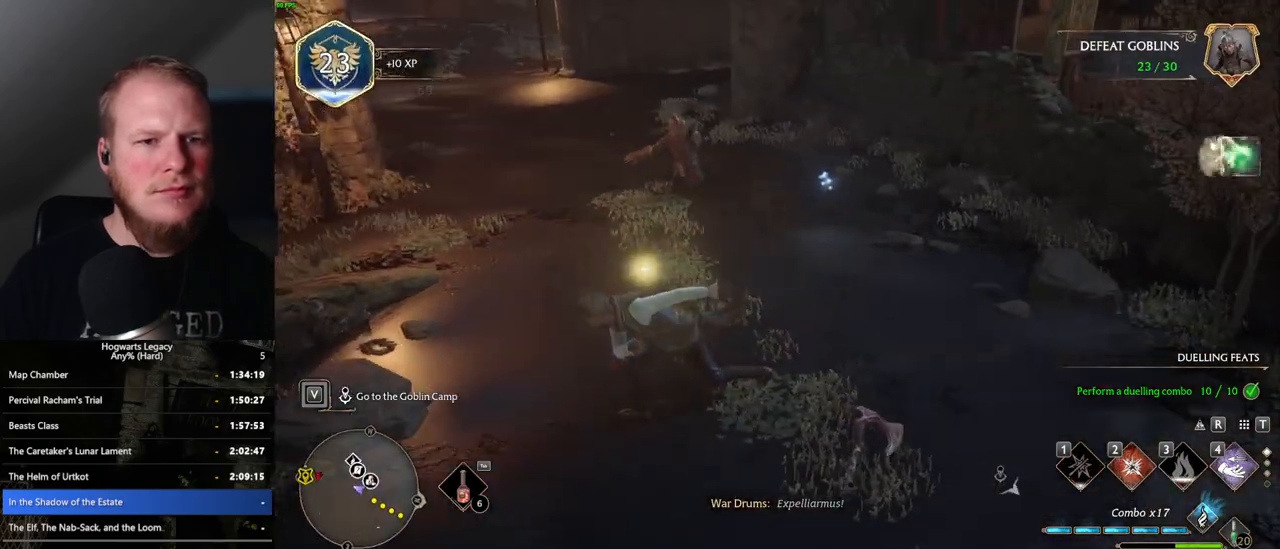
{"keys": ["space", "w"], "mouse": [], "events": [[50, "d", "down"], [333, "space", "down"], [433, "d", "up"]]}
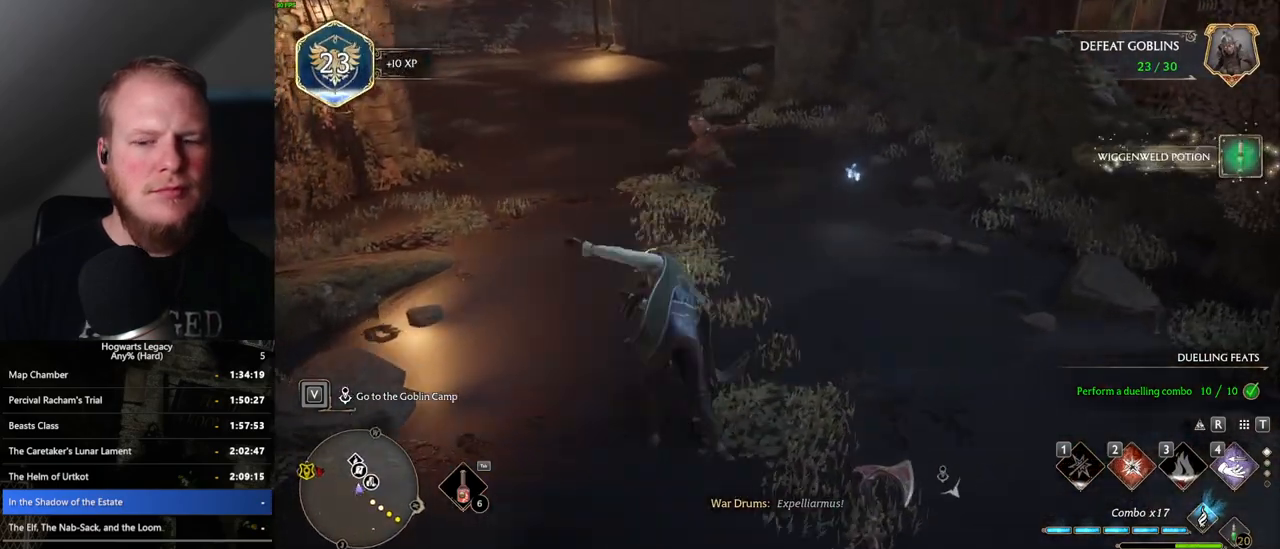
{"keys": ["w"], "mouse": [], "events": [[417, "space", "up"]]}
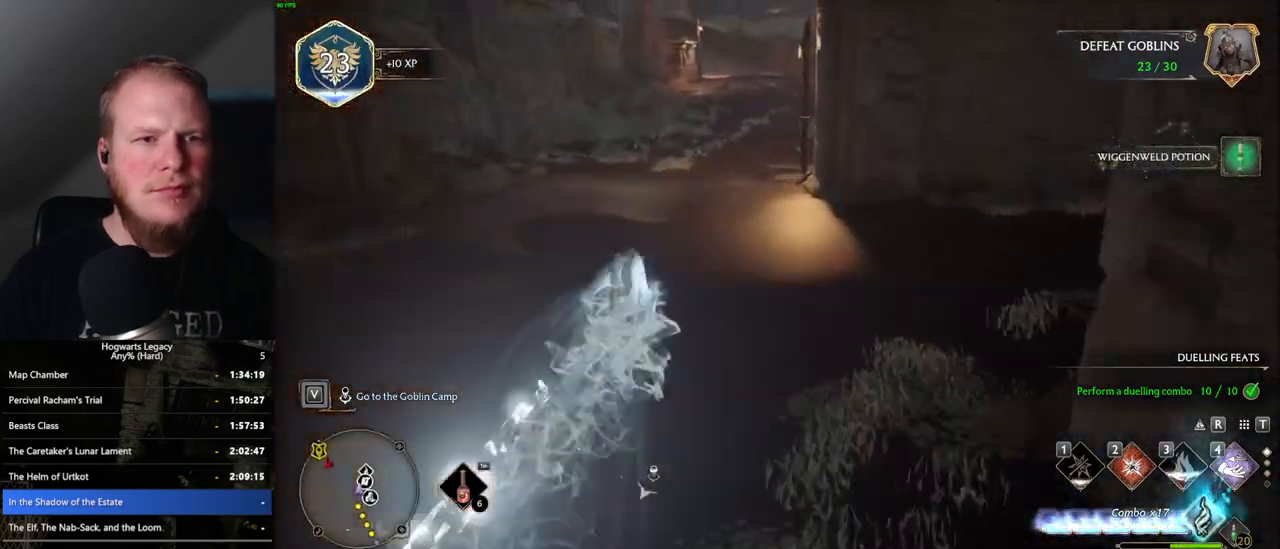
{"keys": ["space", "w"], "mouse": [], "events": [[350, "space", "down"]]}
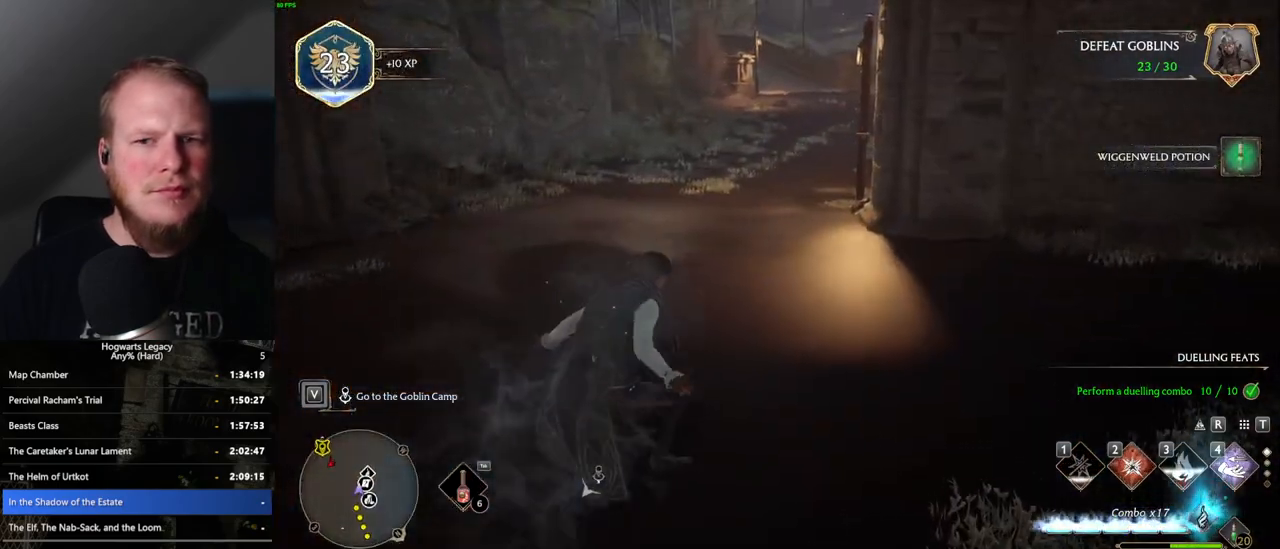
{"keys": ["w"], "mouse": [], "events": [[500, "space", "up"]]}
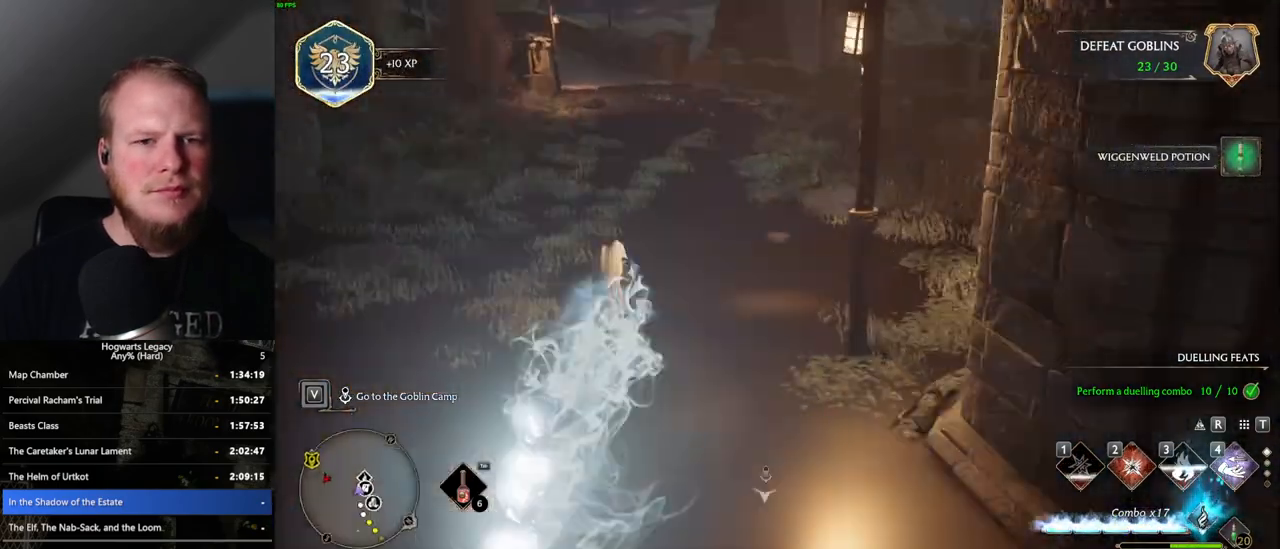
{"keys": ["w"], "mouse": [], "events": []}
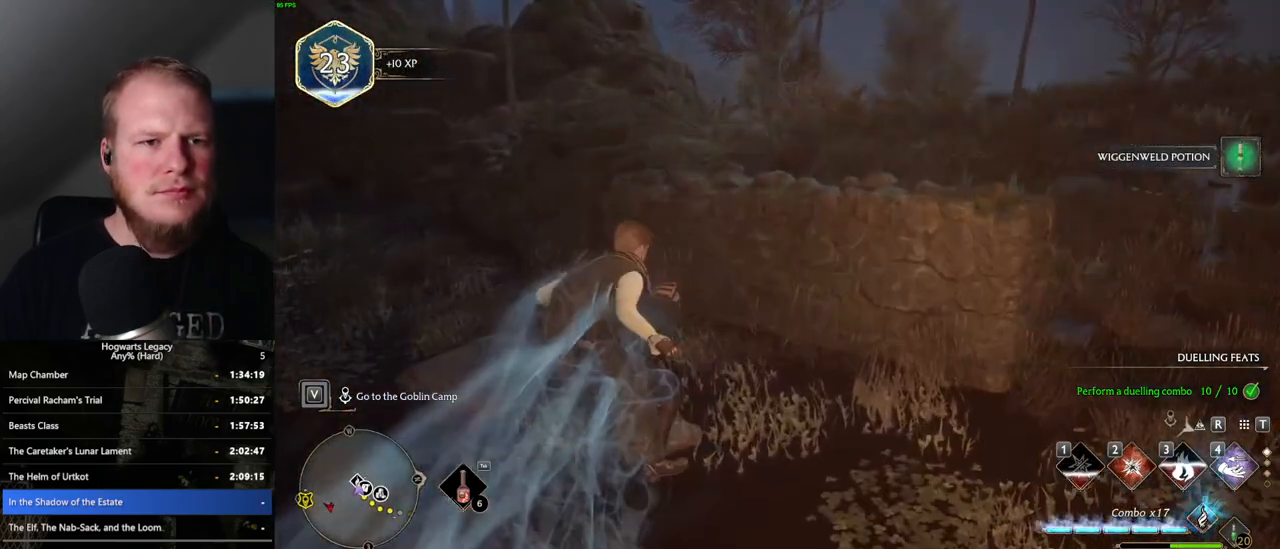
{"keys": ["w"], "mouse": [], "events": [[50, "mouse_mb5", "down"], [500, "mouse_mb5", "up"]]}
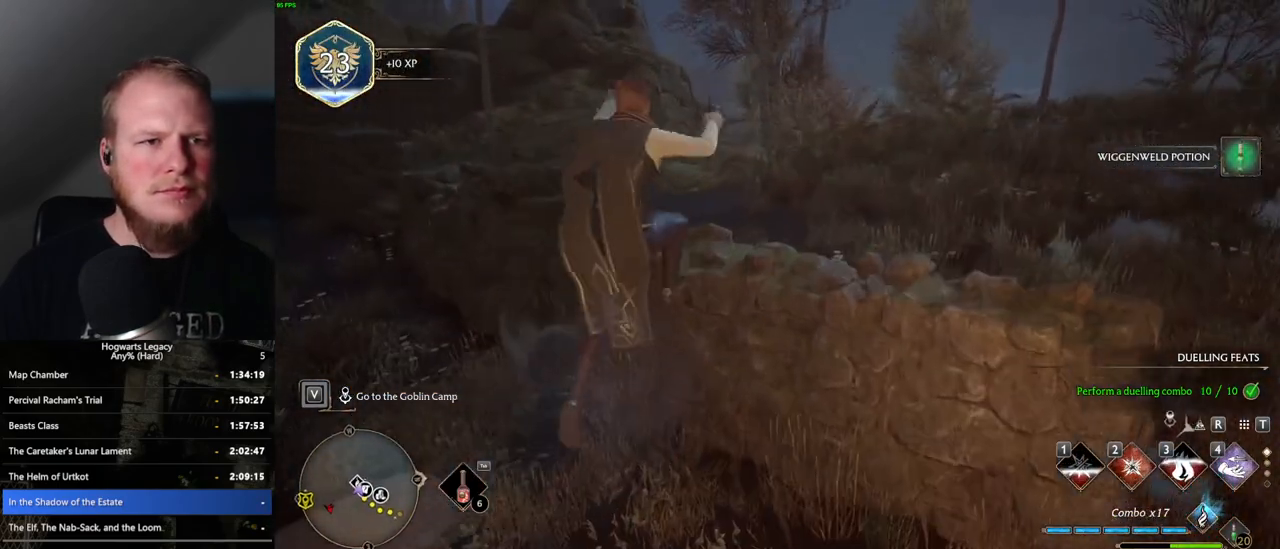
{"keys": ["w"], "mouse": ["mb5"], "events": [[317, "mouse_mb5", "down"]]}
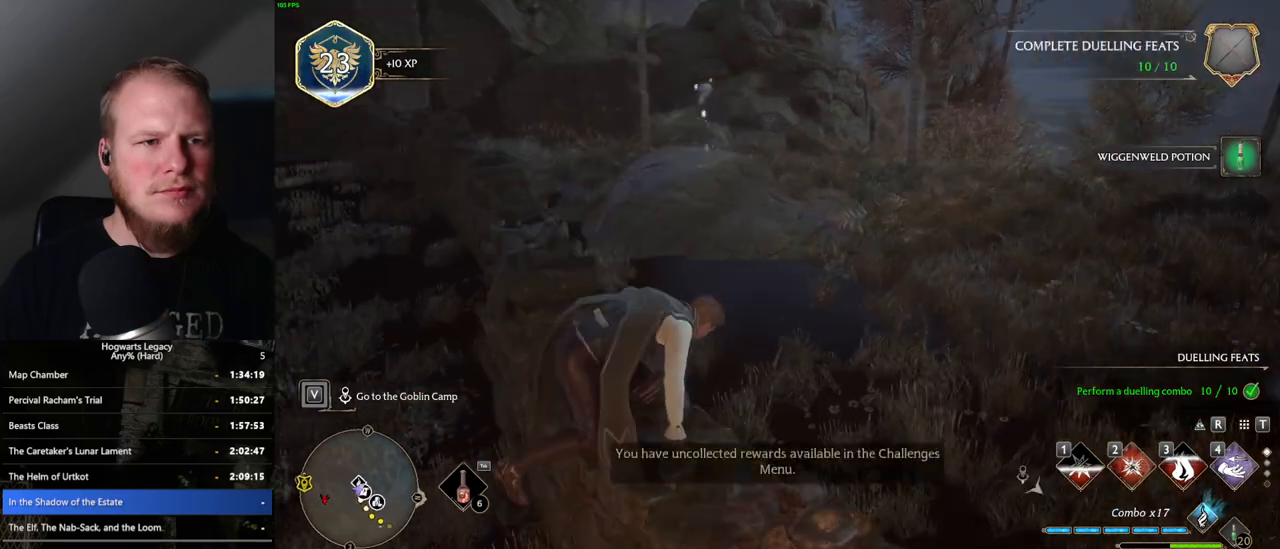
{"keys": ["w"], "mouse": [], "events": [[33, "mouse_mb5", "up"]]}
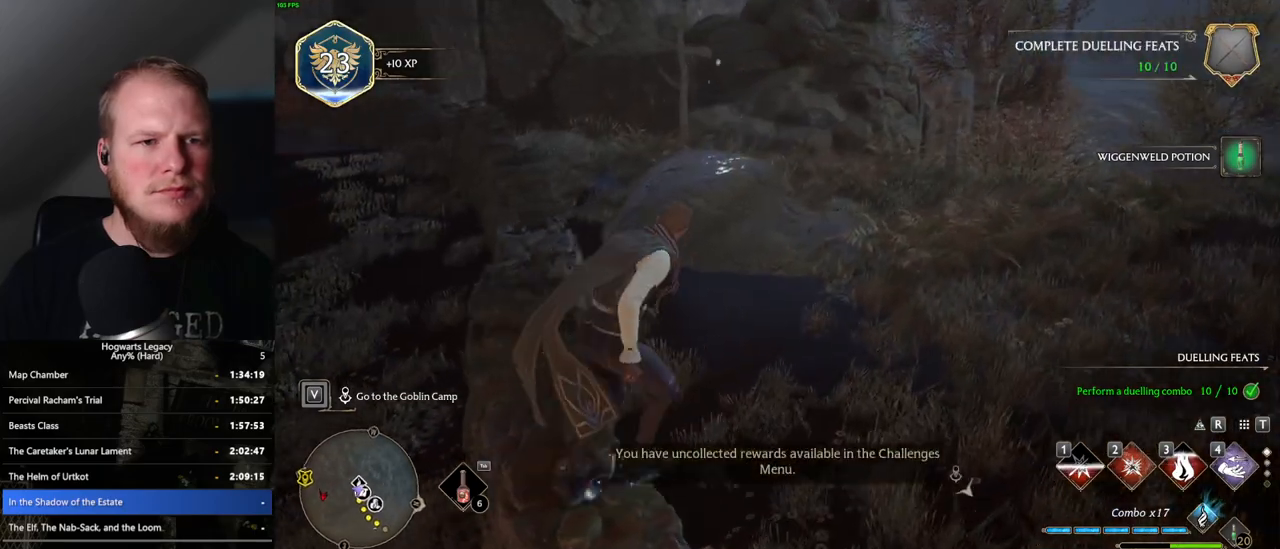
{"keys": ["w"], "mouse": [], "events": [[200, "a", "down"], [417, "a", "up"]]}
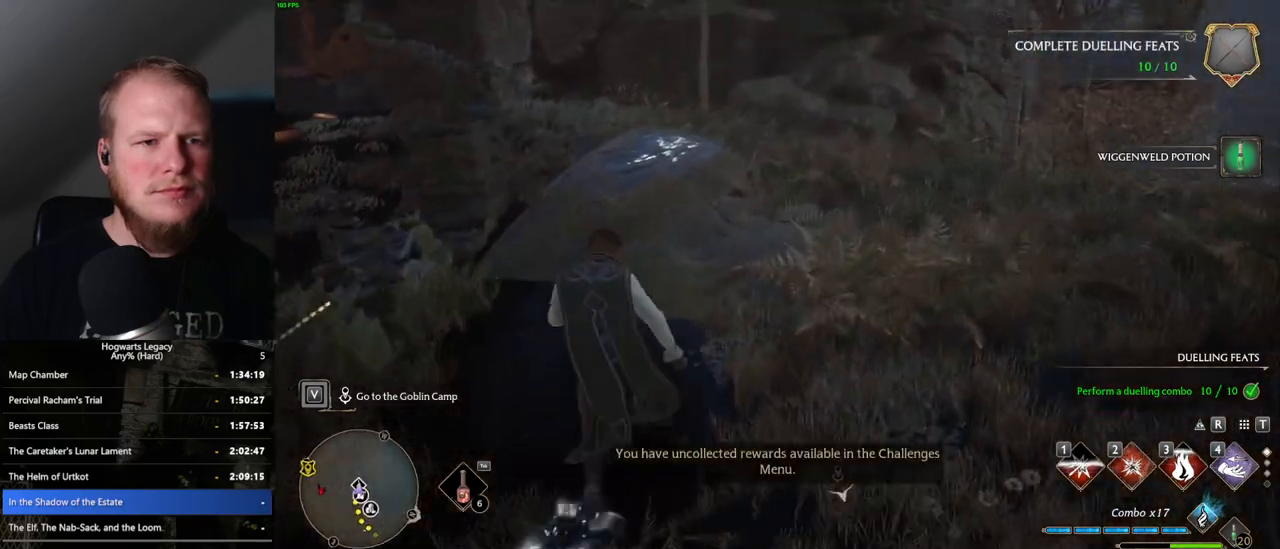
{"keys": [], "mouse": [], "events": [[400, "f", "down"], [433, "w", "up"], [483, "f", "up"]]}
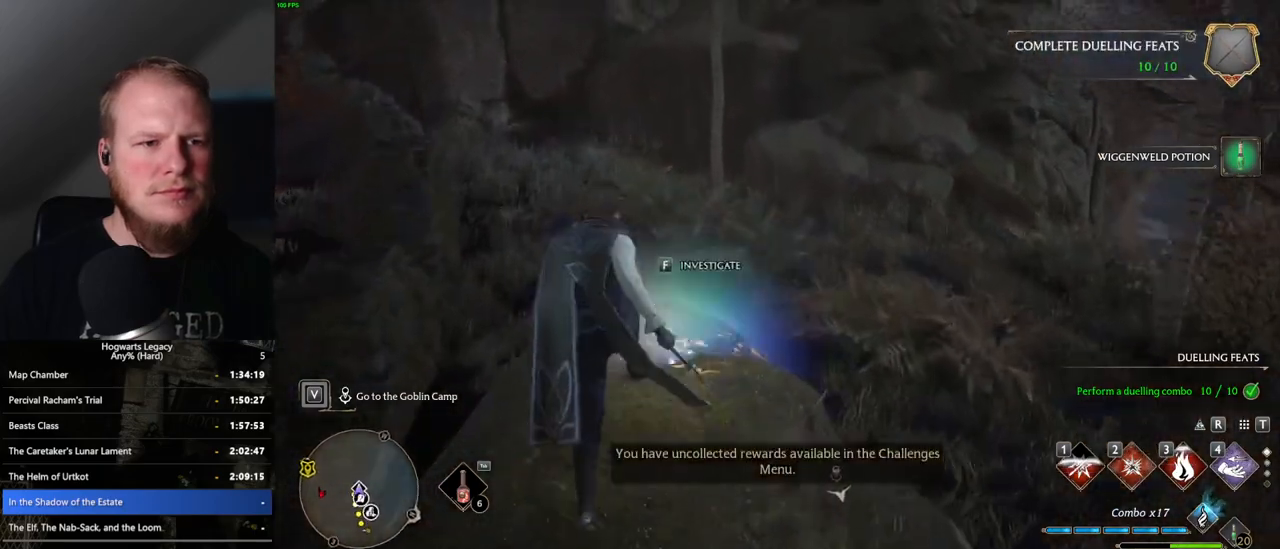
{"keys": [], "mouse": [], "events": [[50, "f", "down"], [133, "f", "up"], [217, "f", "down"], [283, "f", "up"], [367, "f", "down"], [450, "f", "up"]]}
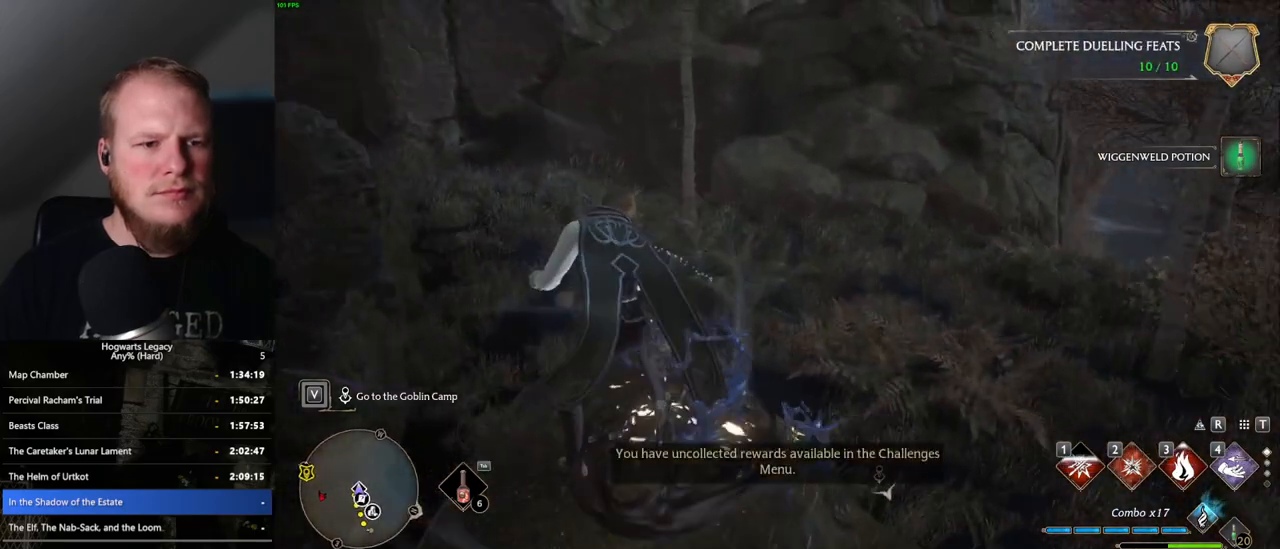
{"keys": [], "mouse": [], "events": []}
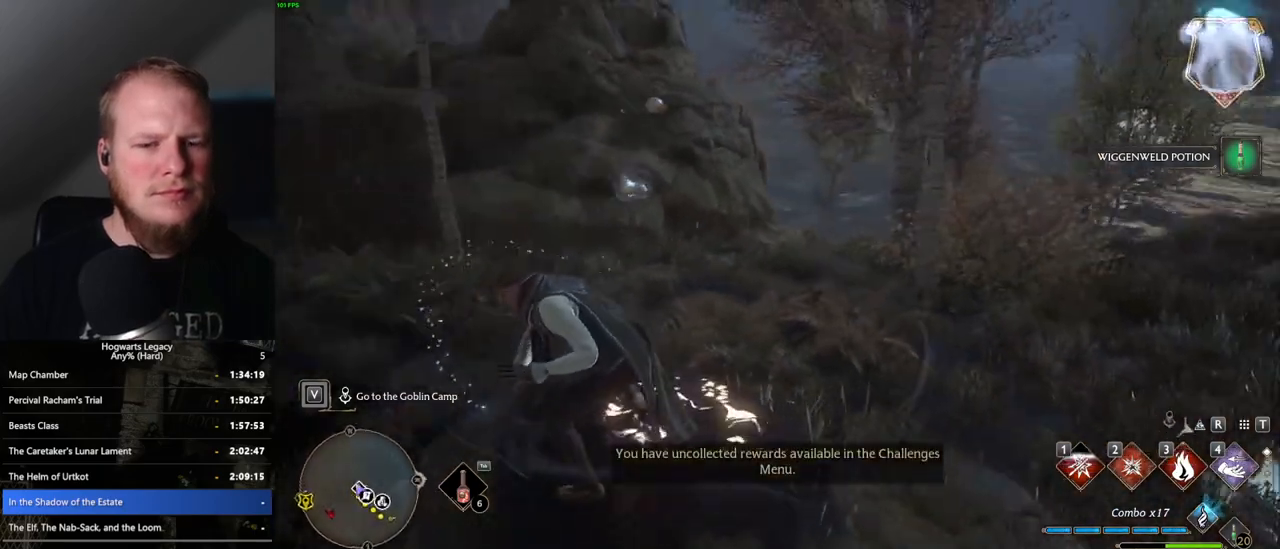
{"keys": [], "mouse": [], "events": []}
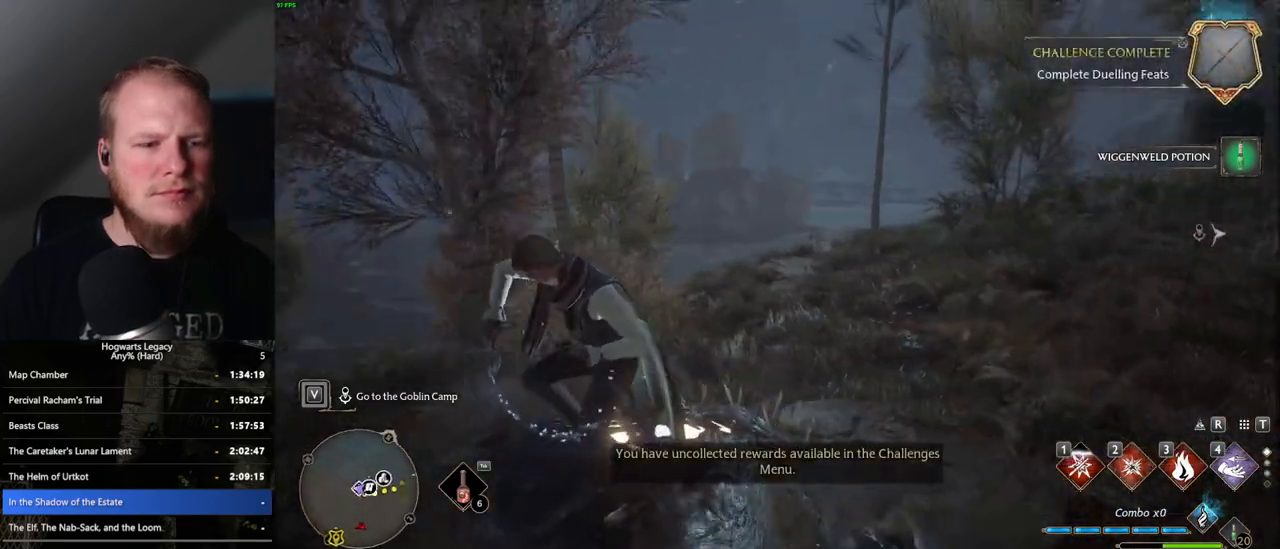
{"keys": [], "mouse": [], "events": []}
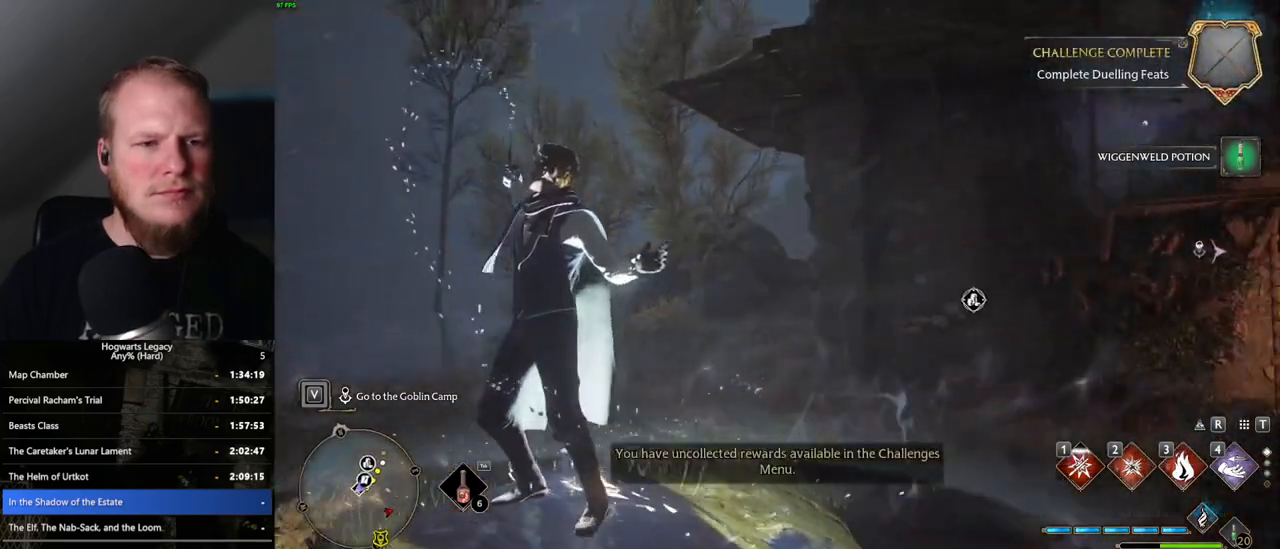
{"keys": ["tab"], "mouse": [], "events": [[483, "tab", "down"]]}
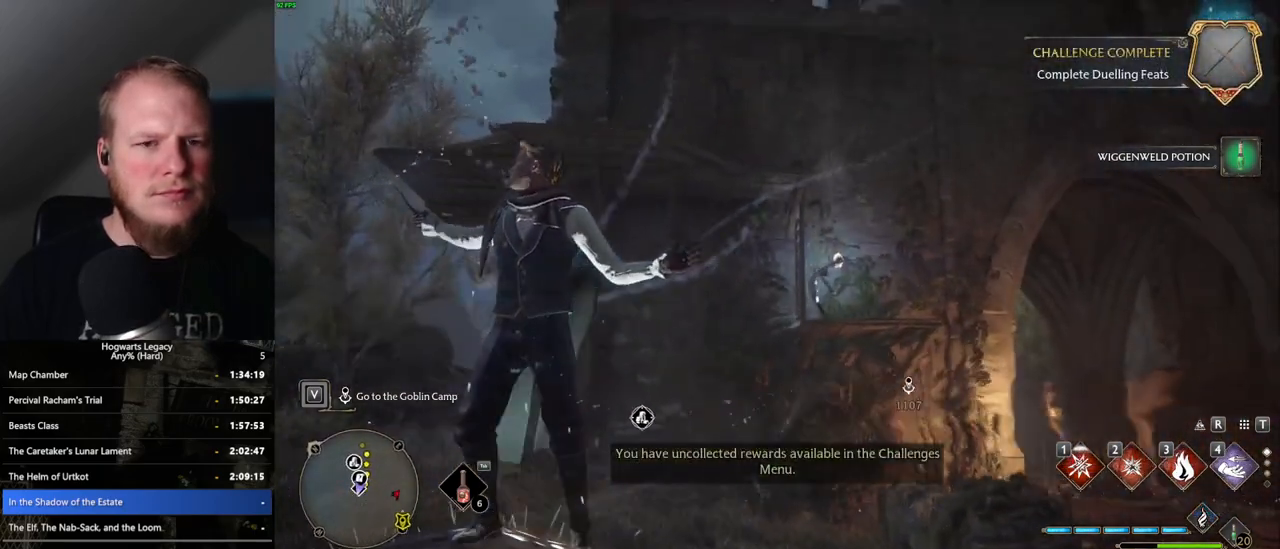
{"keys": ["3", "tab"], "mouse": [], "events": [[433, "3", "down"]]}
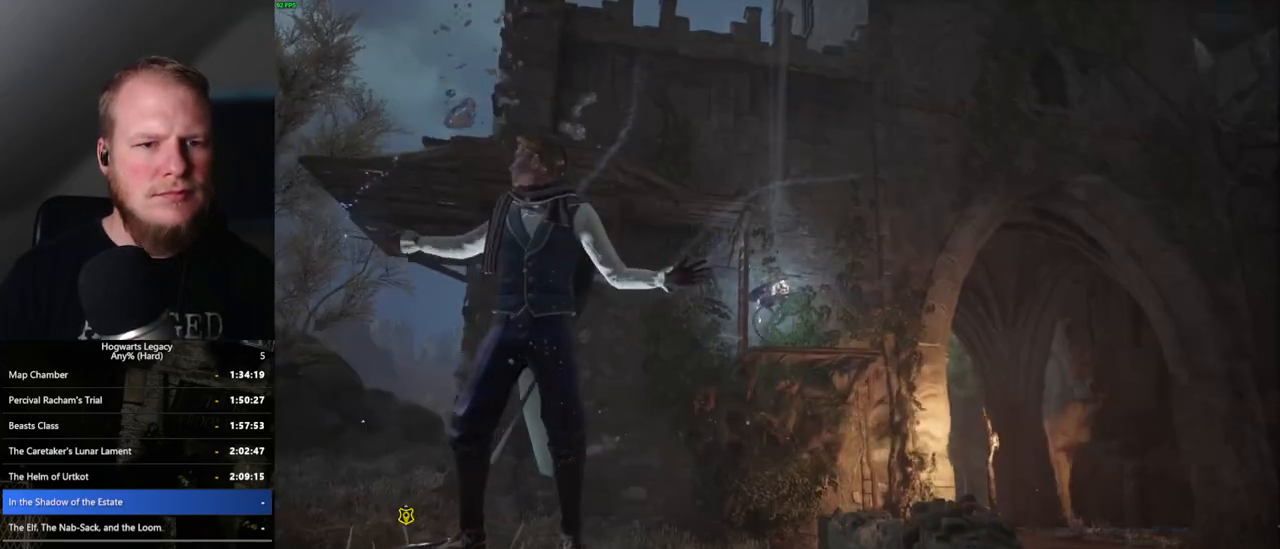
{"keys": ["d", "w"], "mouse": [], "events": [[33, "3", "up"], [167, "tab", "up"], [367, "w", "down"], [450, "d", "down"]]}
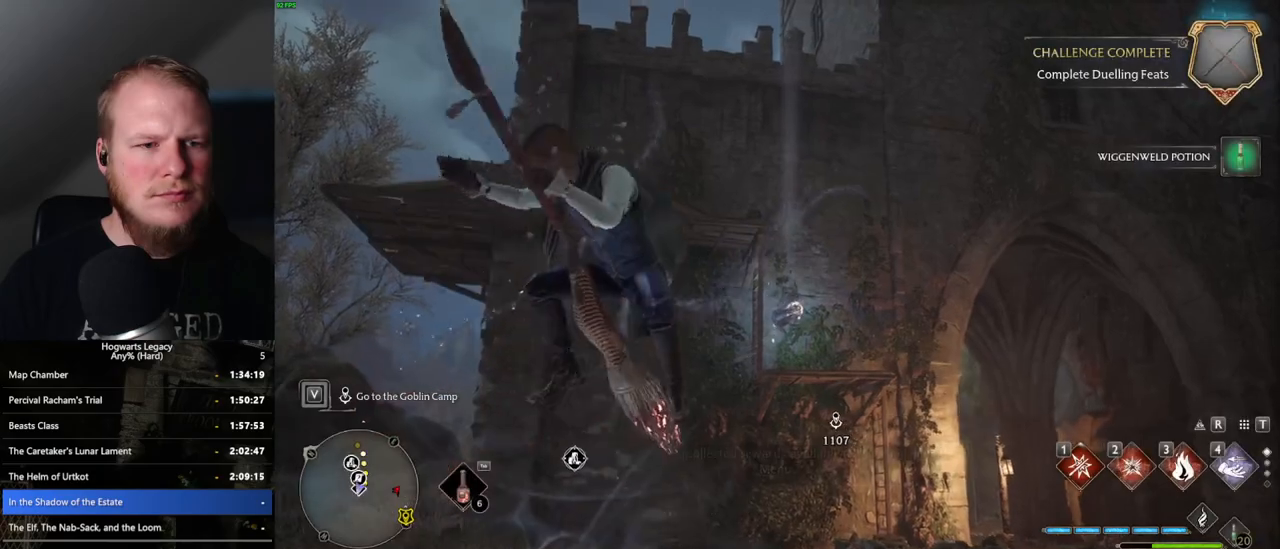
{"keys": ["w"], "mouse": [], "events": [[33, "w", "up"], [217, "w", "down"], [500, "d", "up"]]}
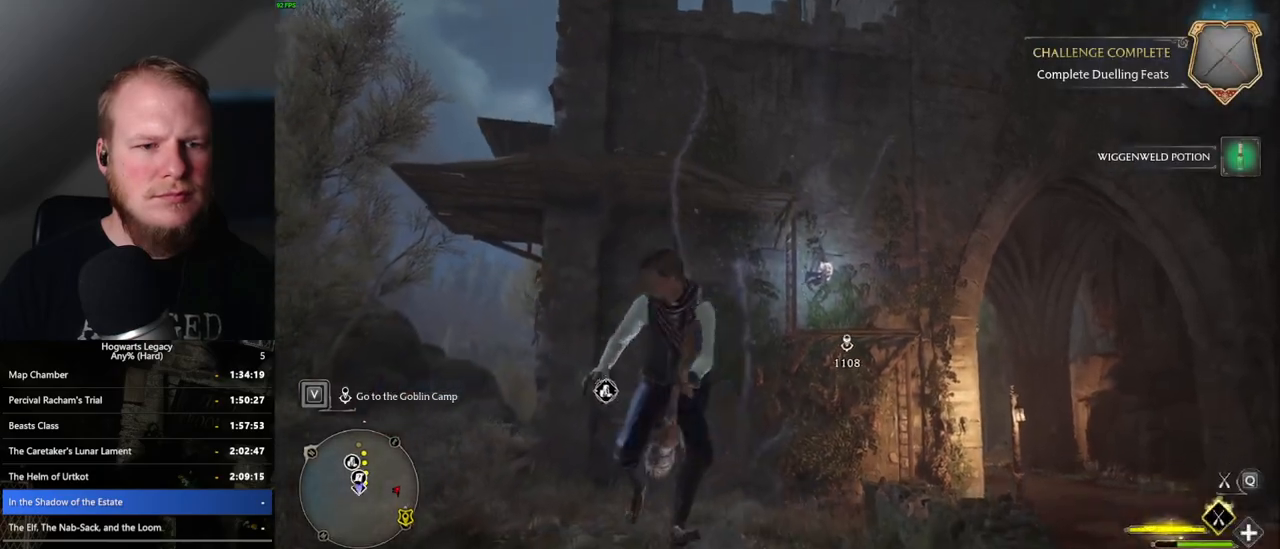
{"keys": ["a", "w"], "mouse": [], "events": [[267, "a", "down"]]}
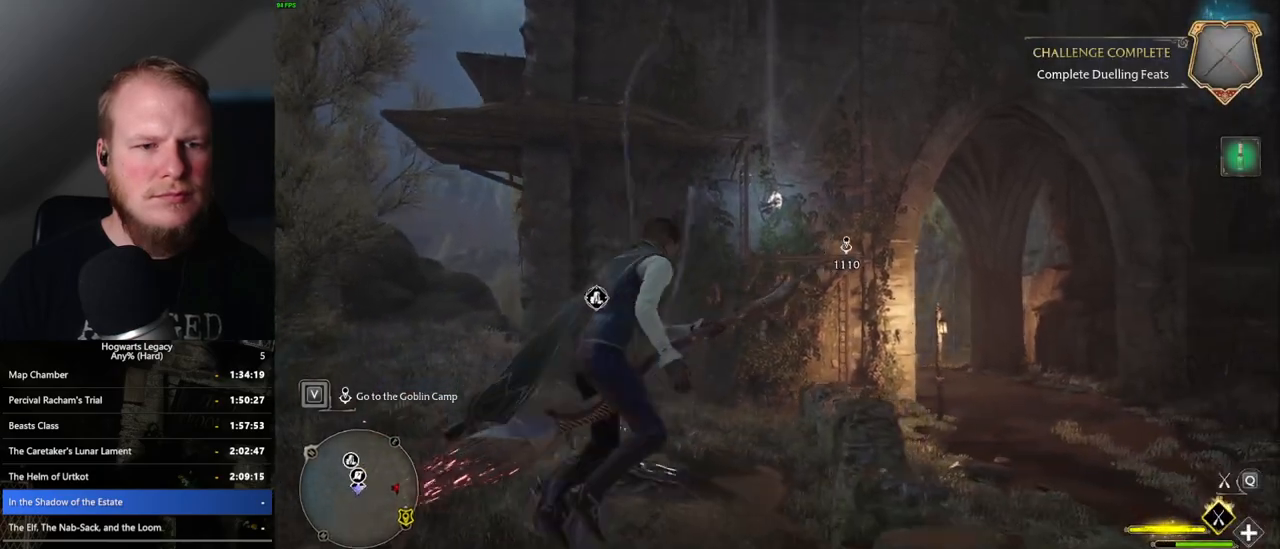
{"keys": ["w"], "mouse": ["left"], "events": [[183, "a", "up"], [267, "mouse_left", "down"]]}
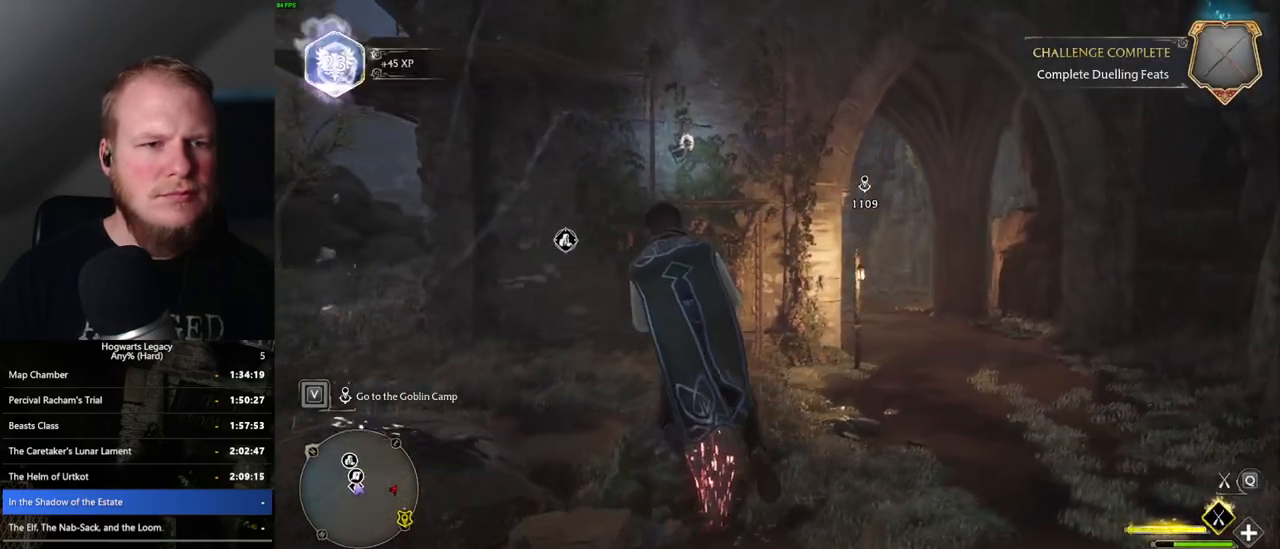
{"keys": ["w"], "mouse": [], "events": [[150, "space", "down"], [333, "space", "up"], [433, "mouse_left", "up"]]}
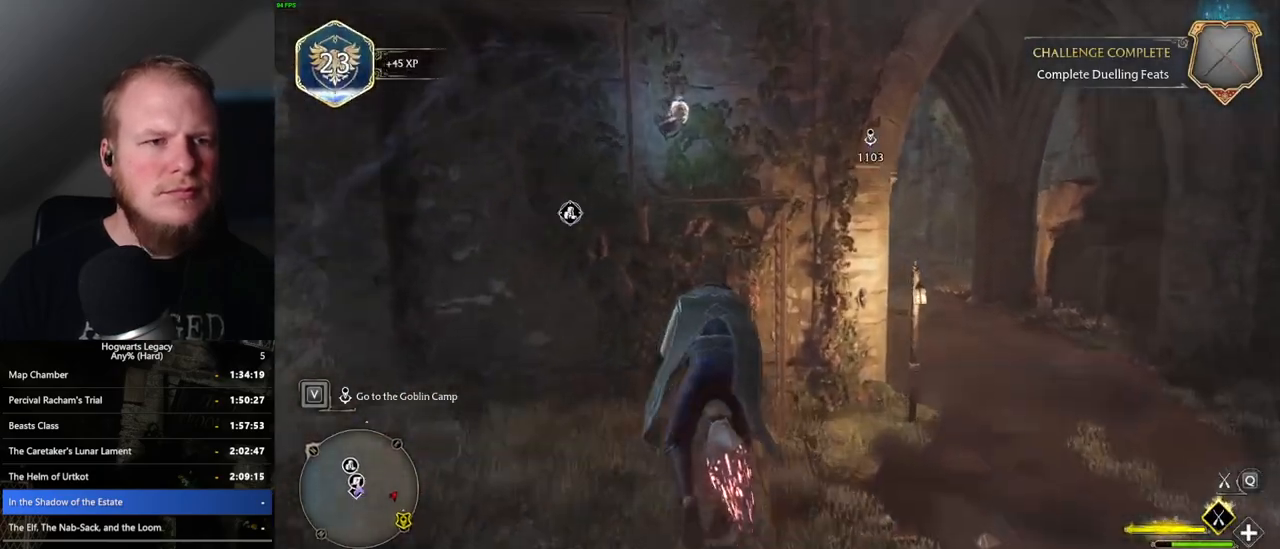
{"keys": ["d", "w"], "mouse": [], "events": [[150, "space", "down"], [383, "d", "down"], [450, "space", "up"]]}
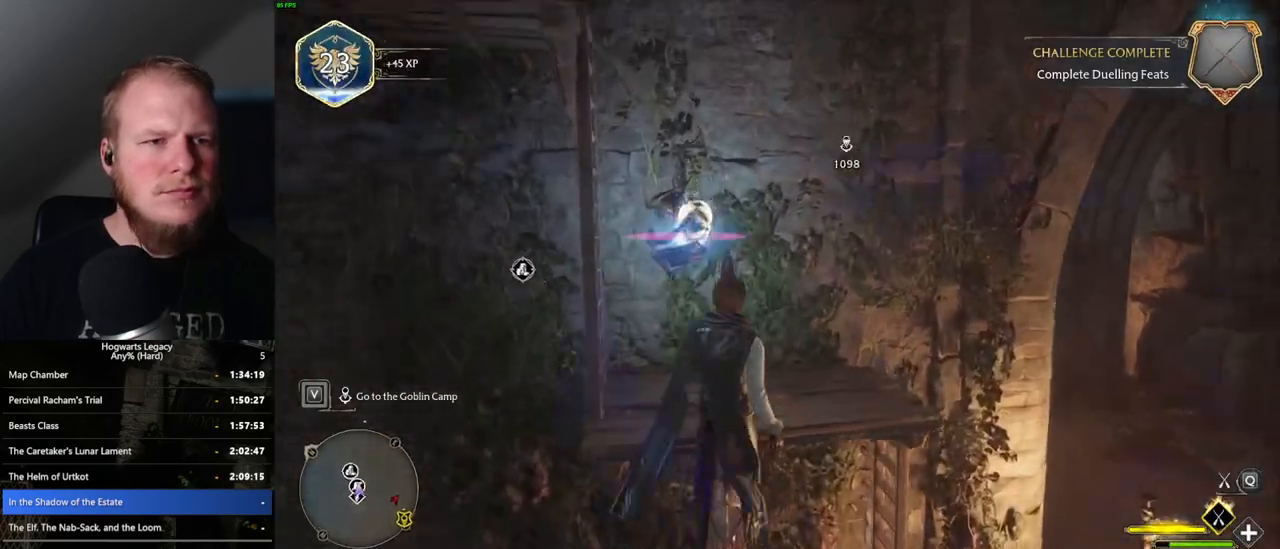
{"keys": ["d", "space"], "mouse": [], "events": [[67, "w", "up"], [467, "space", "down"]]}
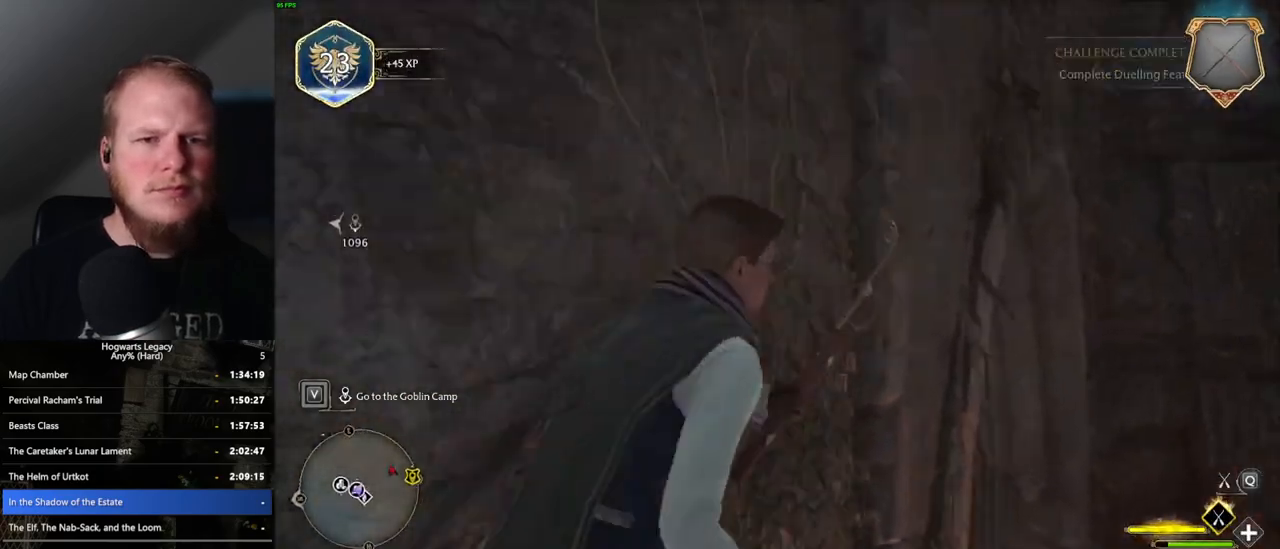
{"keys": ["w"], "mouse": ["left"], "events": [[100, "w", "down"], [233, "mouse_left", "down"], [300, "d", "up"], [333, "space", "up"]]}
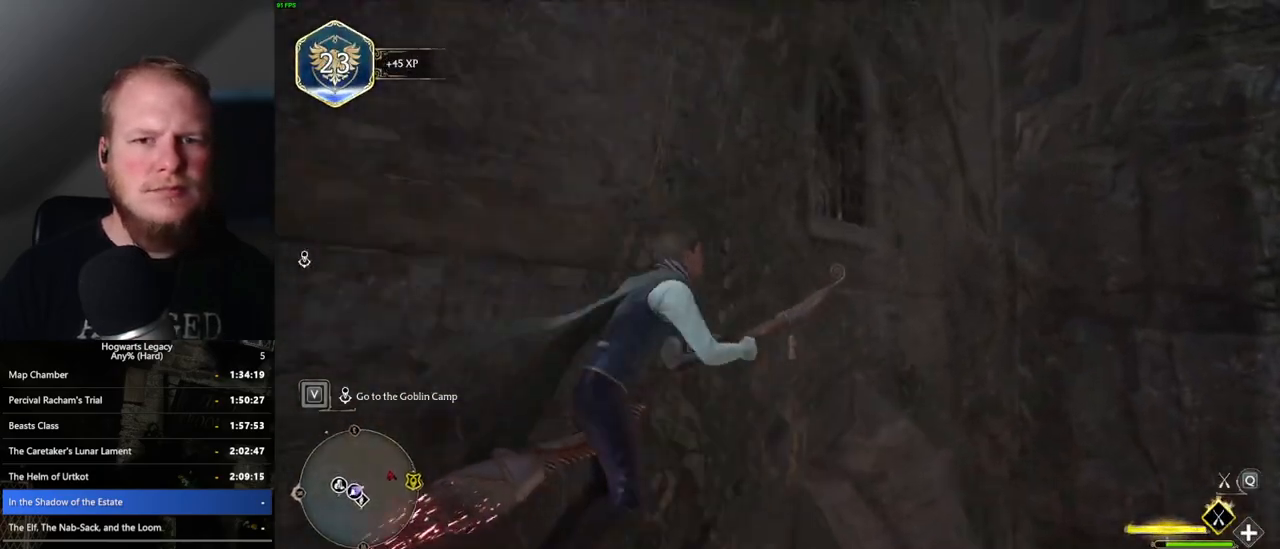
{"keys": ["a", "w"], "mouse": [], "events": [[50, "mouse_left", "up"], [333, "a", "down"]]}
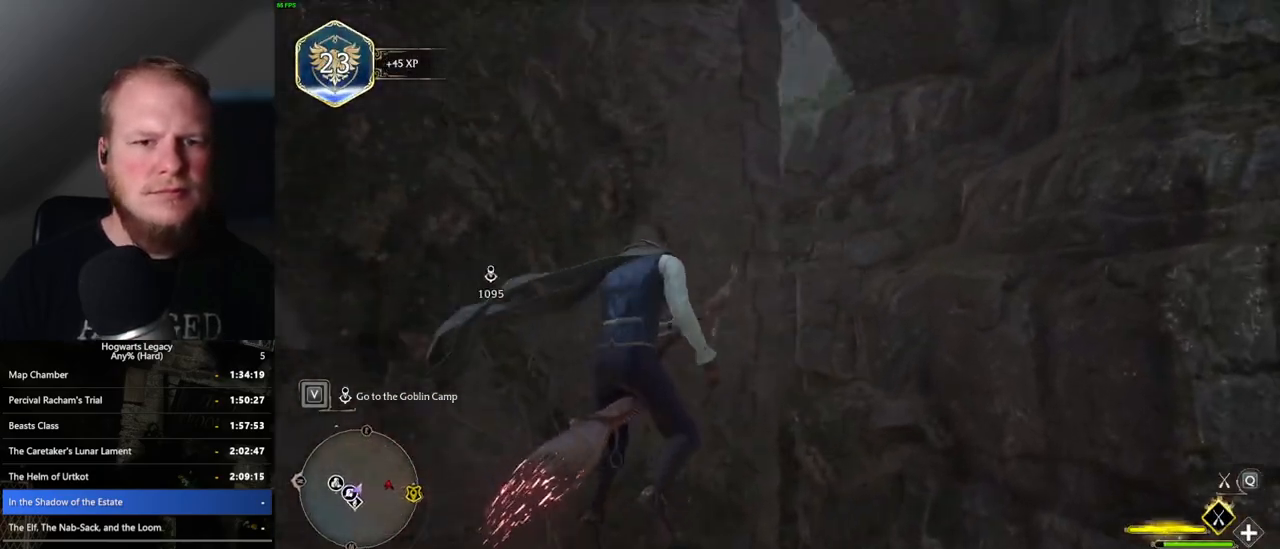
{"keys": ["w"], "mouse": ["left"], "events": [[100, "a", "up"], [233, "mouse_left", "down"]]}
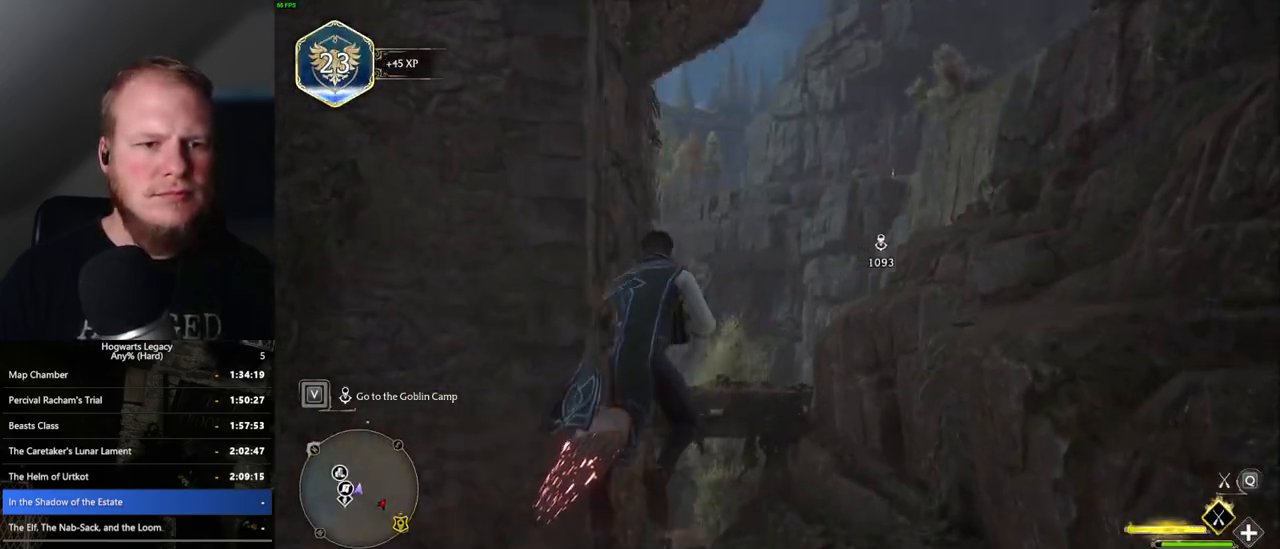
{"keys": ["a", "w"], "mouse": [], "events": [[200, "mouse_left", "up"], [433, "a", "down"]]}